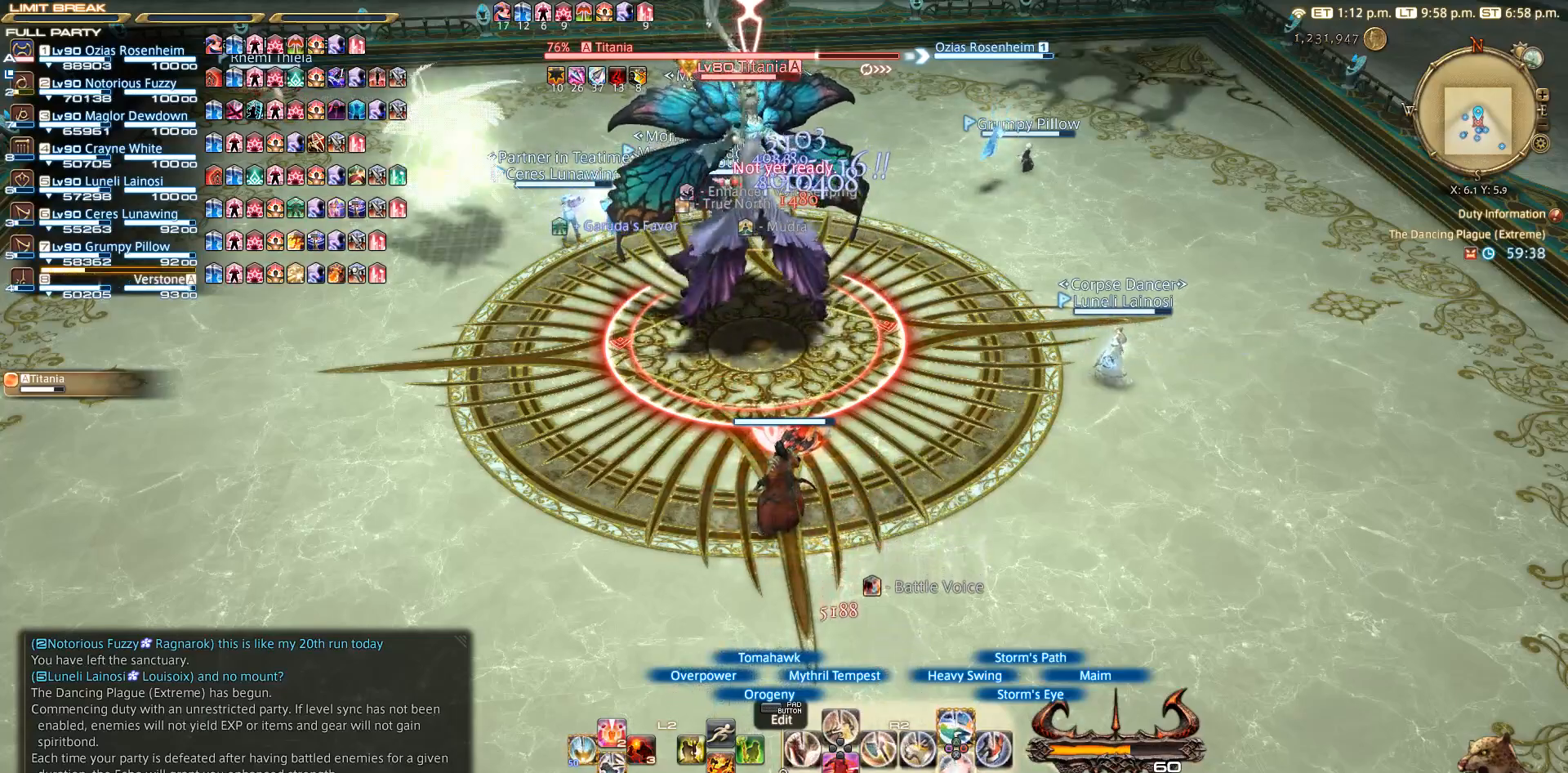
Gameplay with a controller (PlayStation layout); each line is a JSON object with the inputs held at the frame after it. "events" lists button and stick changes between this image and that frame as [ms after this image, input, new state], when the widget could be followed in between. Not read: R3.
{"buttons": ["R2"], "left_stick": "center", "right_stick": "up-left", "events": [[50, "CROSS", "up"], [83, "R2", "up"], [183, "right_stick", "left"], [450, "R2", "down"], [483, "right_stick", "up-left"]]}
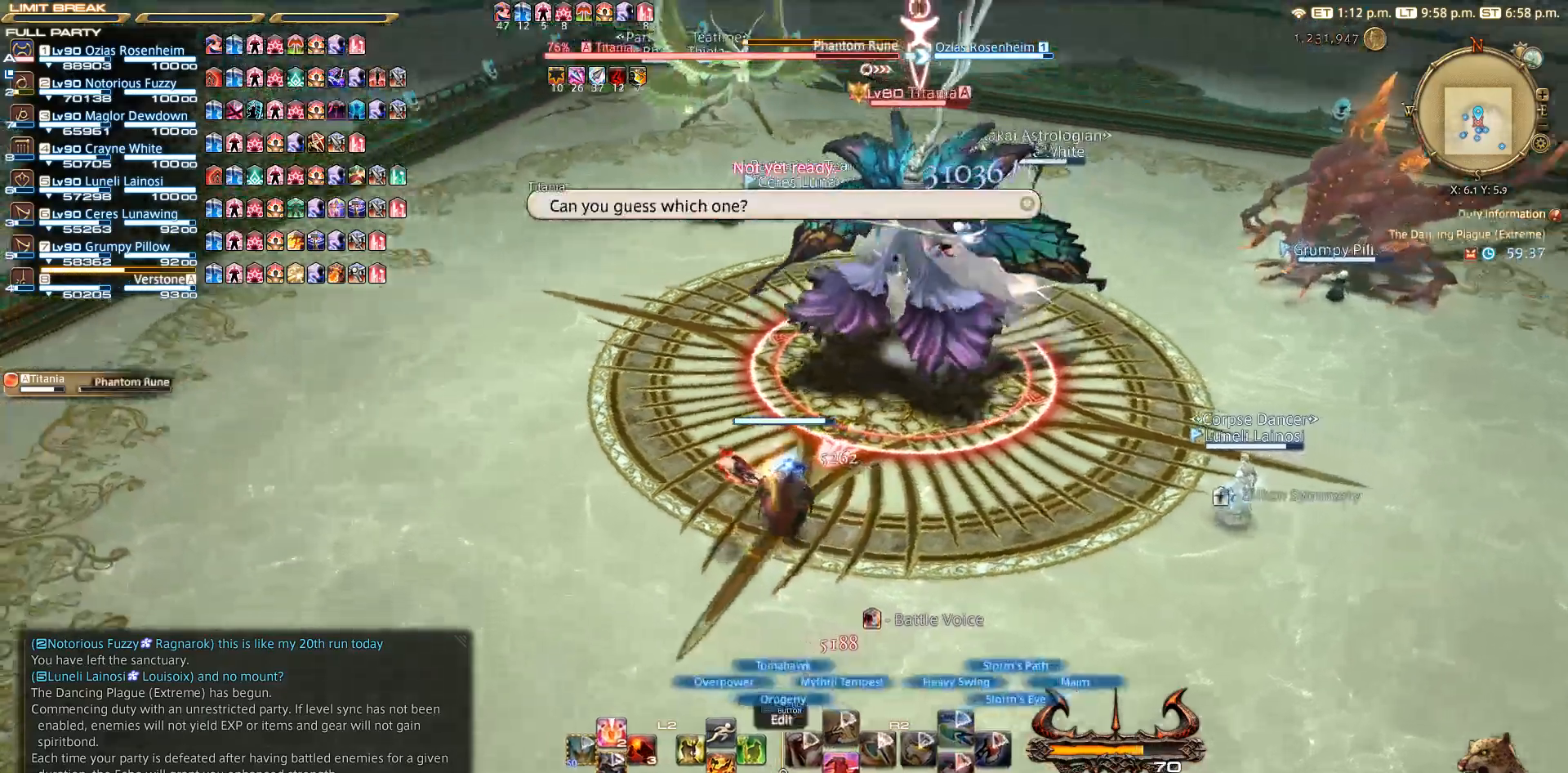
{"buttons": ["SQUARE", "R2"], "left_stick": "center", "right_stick": "center", "events": [[117, "right_stick", "center"], [500, "SQUARE", "down"]]}
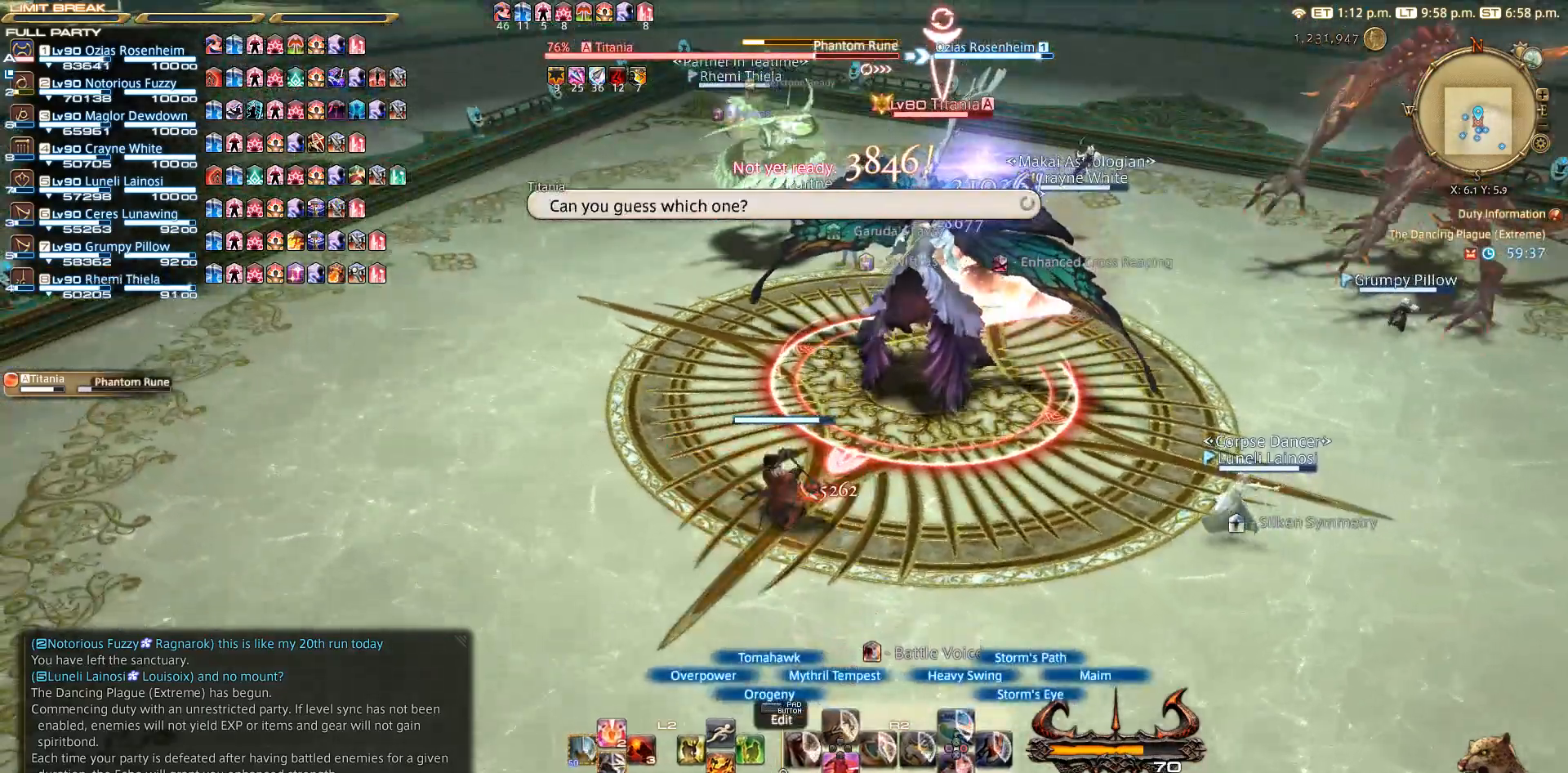
{"buttons": ["SQUARE", "R2"], "left_stick": "center", "right_stick": "center", "events": [[233, "SQUARE", "up"], [333, "SQUARE", "down"], [450, "SQUARE", "up"], [500, "SQUARE", "down"]]}
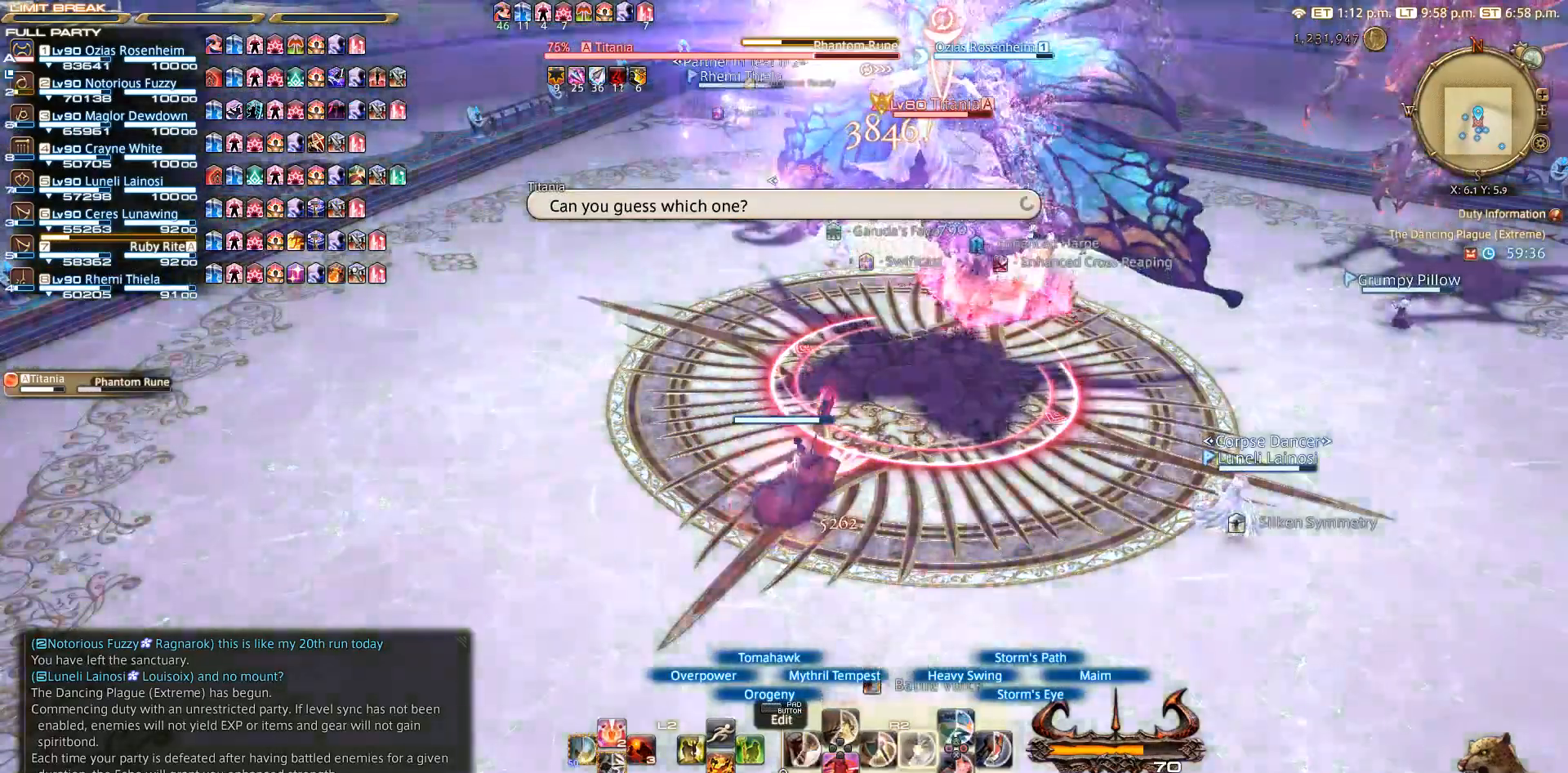
{"buttons": ["R2"], "left_stick": "center", "right_stick": "center", "events": [[50, "SQUARE", "up"], [150, "SQUARE", "down"], [250, "SQUARE", "up"], [333, "SQUARE", "down"], [450, "SQUARE", "up"]]}
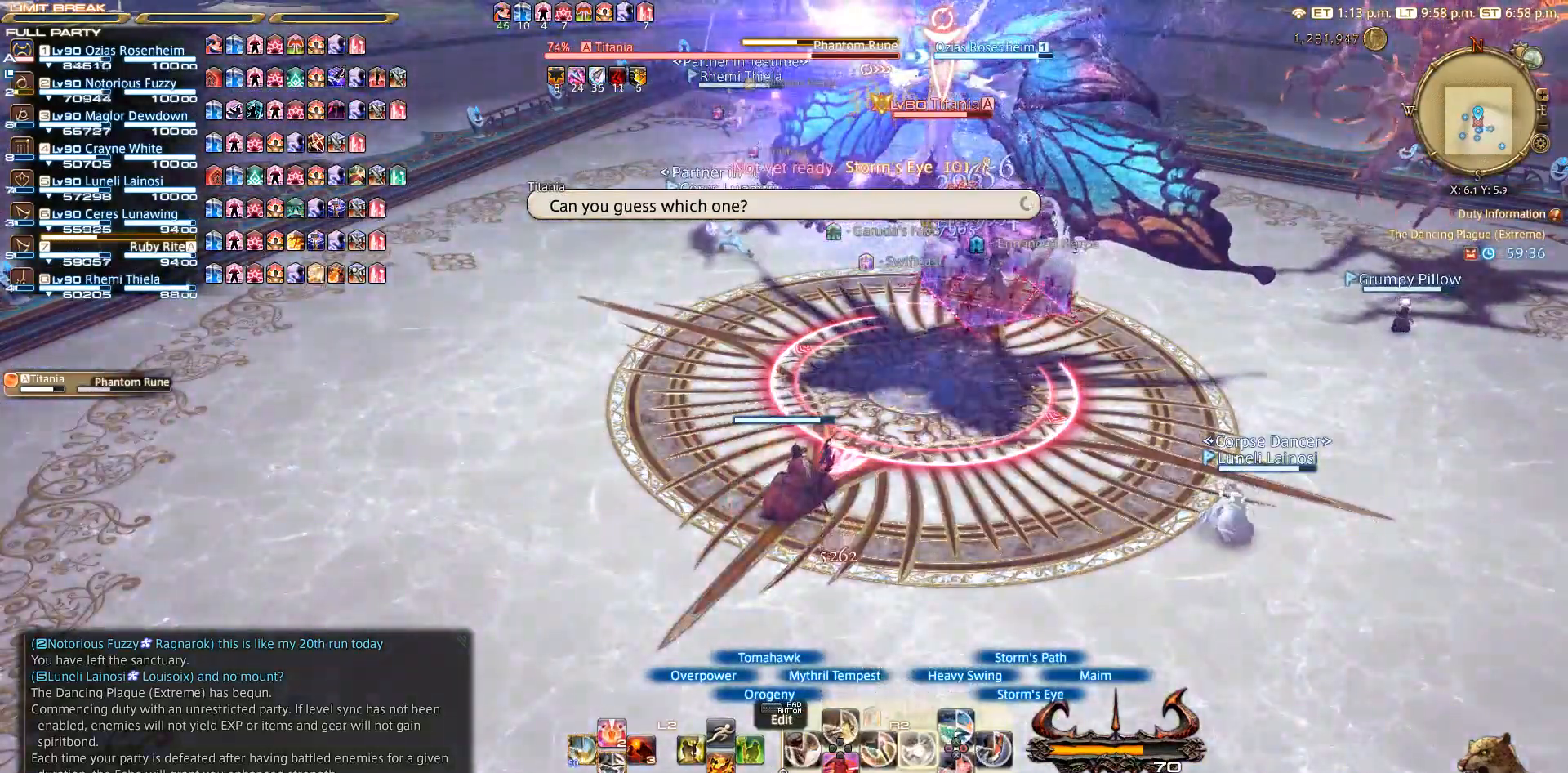
{"buttons": ["SQUARE", "R2"], "left_stick": "center", "right_stick": "center", "events": [[133, "SQUARE", "down"], [183, "SQUARE", "up"], [283, "SQUARE", "down"], [350, "SQUARE", "up"], [450, "SQUARE", "down"]]}
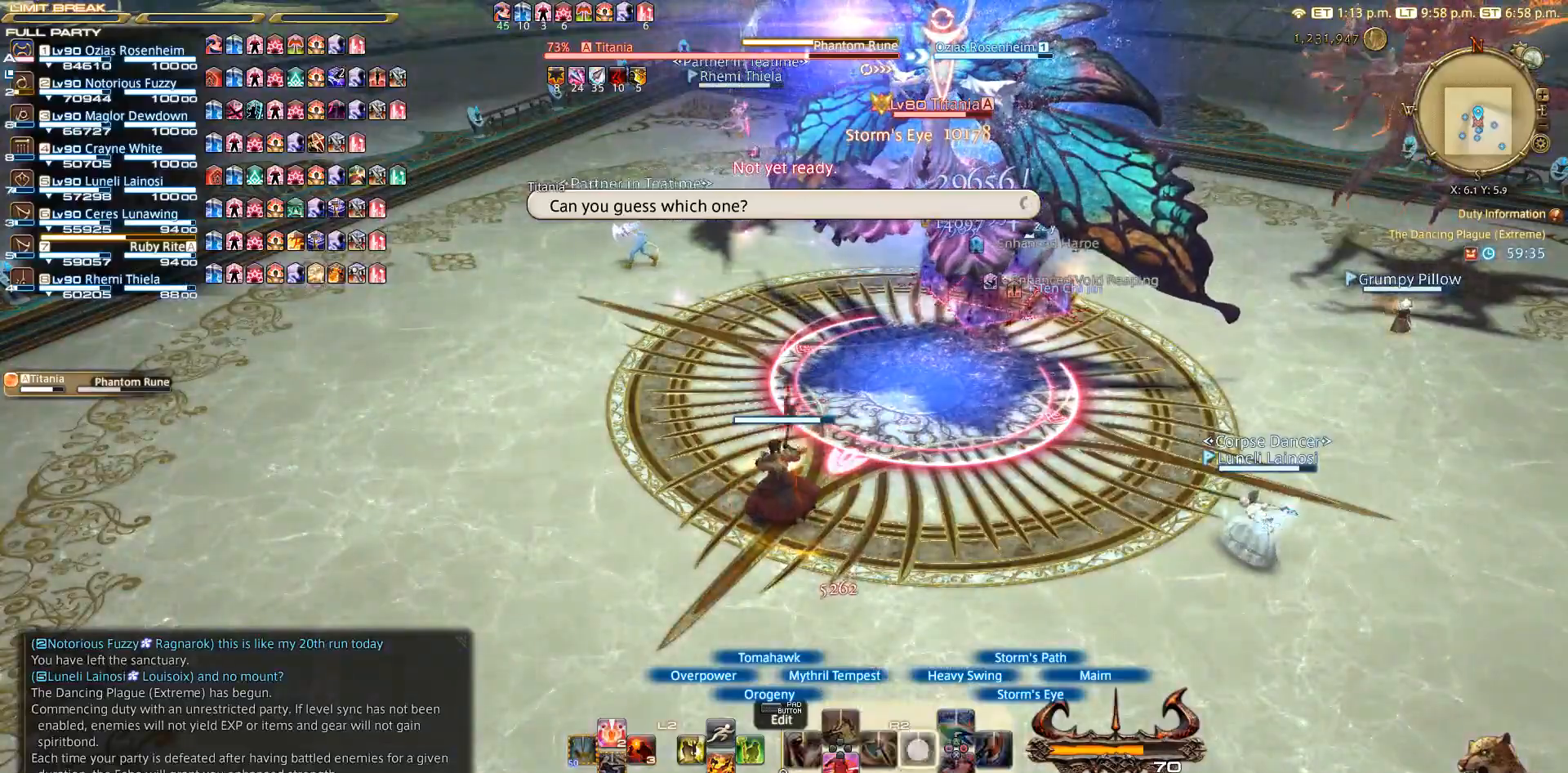
{"buttons": ["CIRCLE", "R2"], "left_stick": "down-left", "right_stick": "center", "events": [[50, "SQUARE", "up"], [200, "CIRCLE", "down"], [233, "CIRCLE", "up"], [317, "CIRCLE", "down"], [400, "CIRCLE", "up"], [483, "CIRCLE", "down"], [483, "left_stick", "down-left"]]}
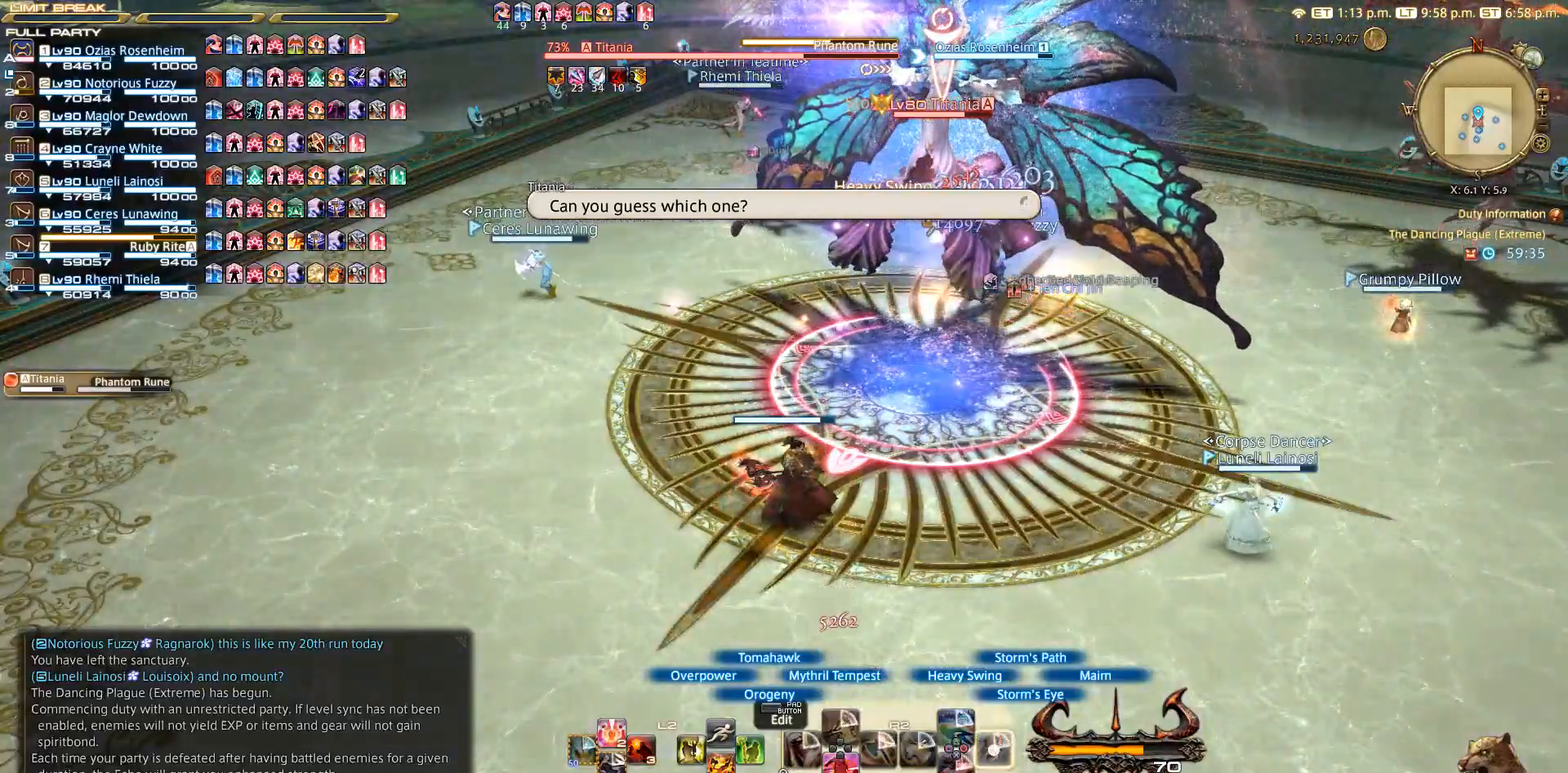
{"buttons": ["R2"], "left_stick": "down-left", "right_stick": "center", "events": [[67, "CIRCLE", "up"], [167, "CIRCLE", "down"], [267, "CIRCLE", "up"], [350, "CIRCLE", "down"], [450, "CIRCLE", "up"]]}
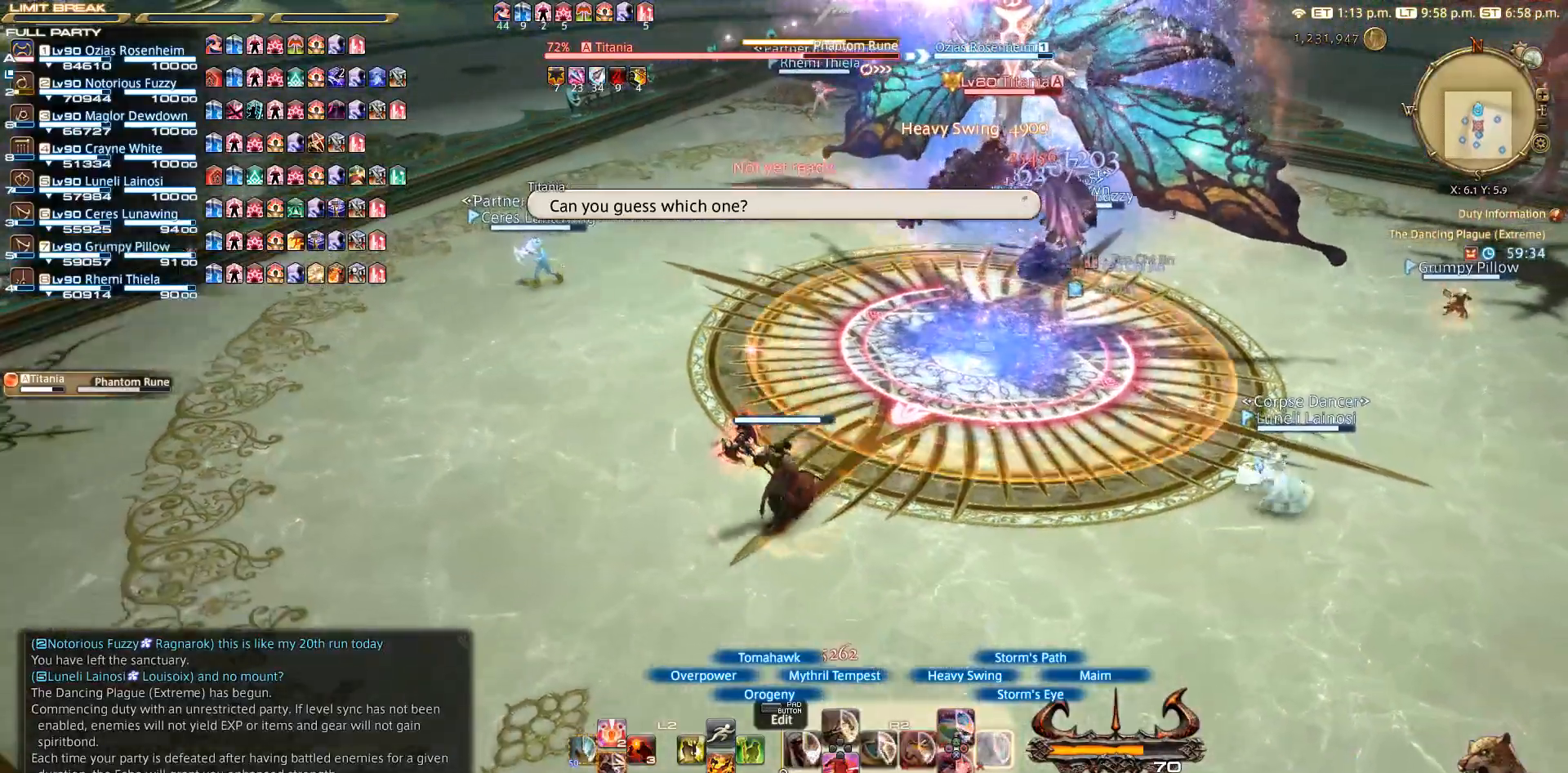
{"buttons": ["R2"], "left_stick": "up-right", "right_stick": "center", "events": [[433, "left_stick", "up-right"]]}
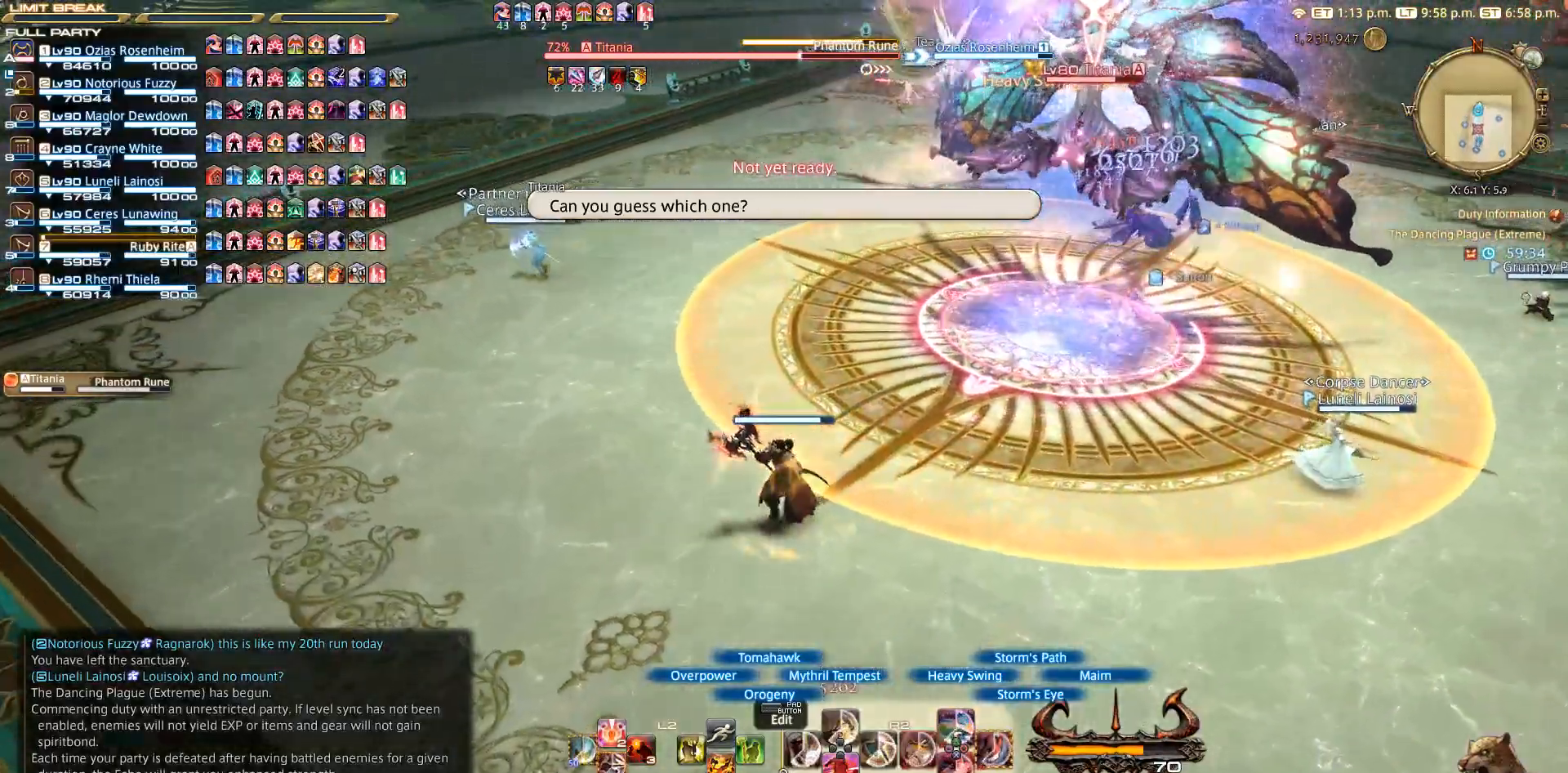
{"buttons": ["R2"], "left_stick": "center", "right_stick": "center", "events": [[33, "left_stick", "center"], [150, "CIRCLE", "down"], [250, "CIRCLE", "up"], [317, "CIRCLE", "down"], [400, "CIRCLE", "up"]]}
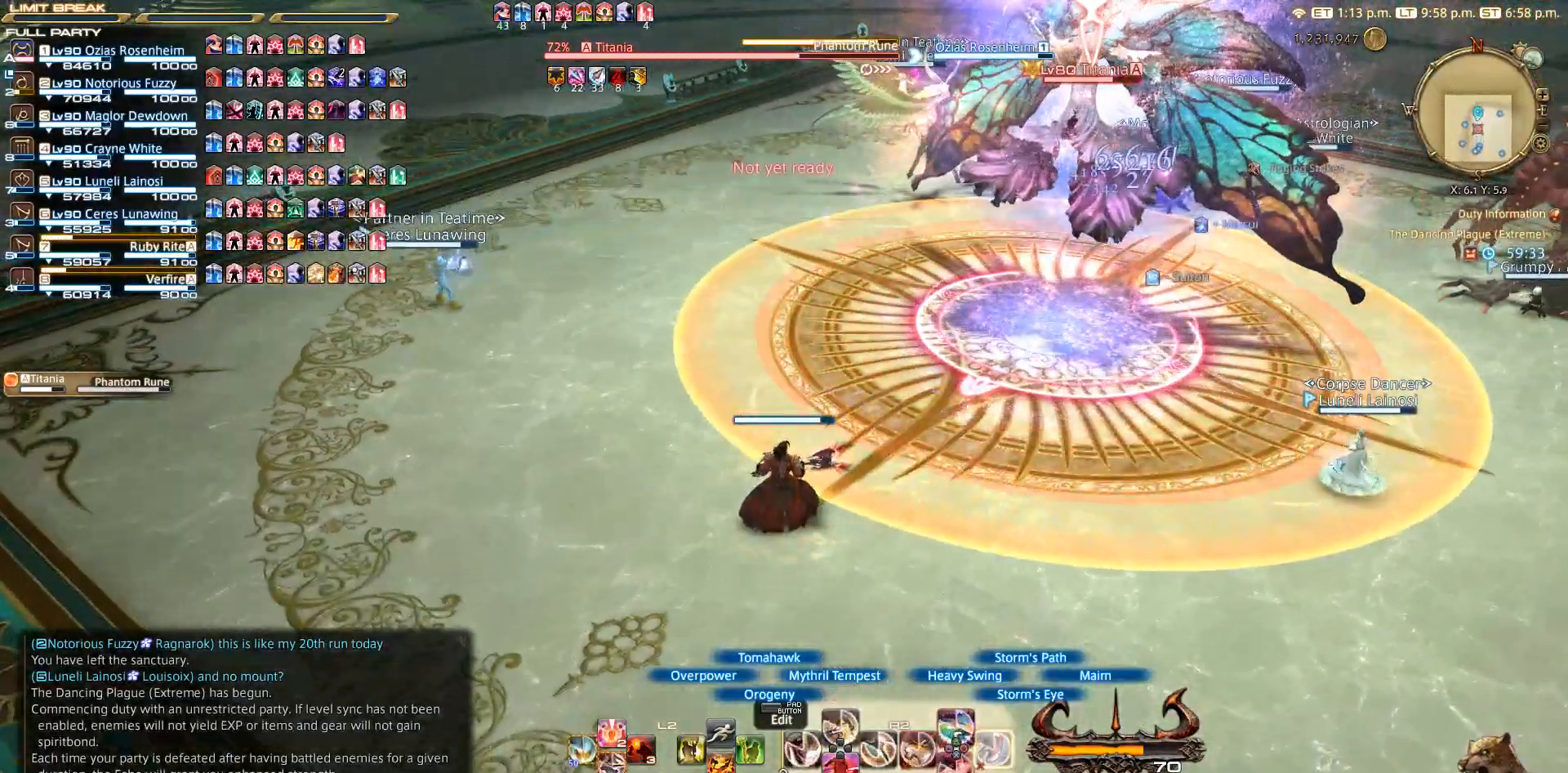
{"buttons": ["R2"], "left_stick": "up-right", "right_stick": "center", "events": [[117, "left_stick", "up-right"], [283, "left_stick", "center"], [433, "left_stick", "up-right"]]}
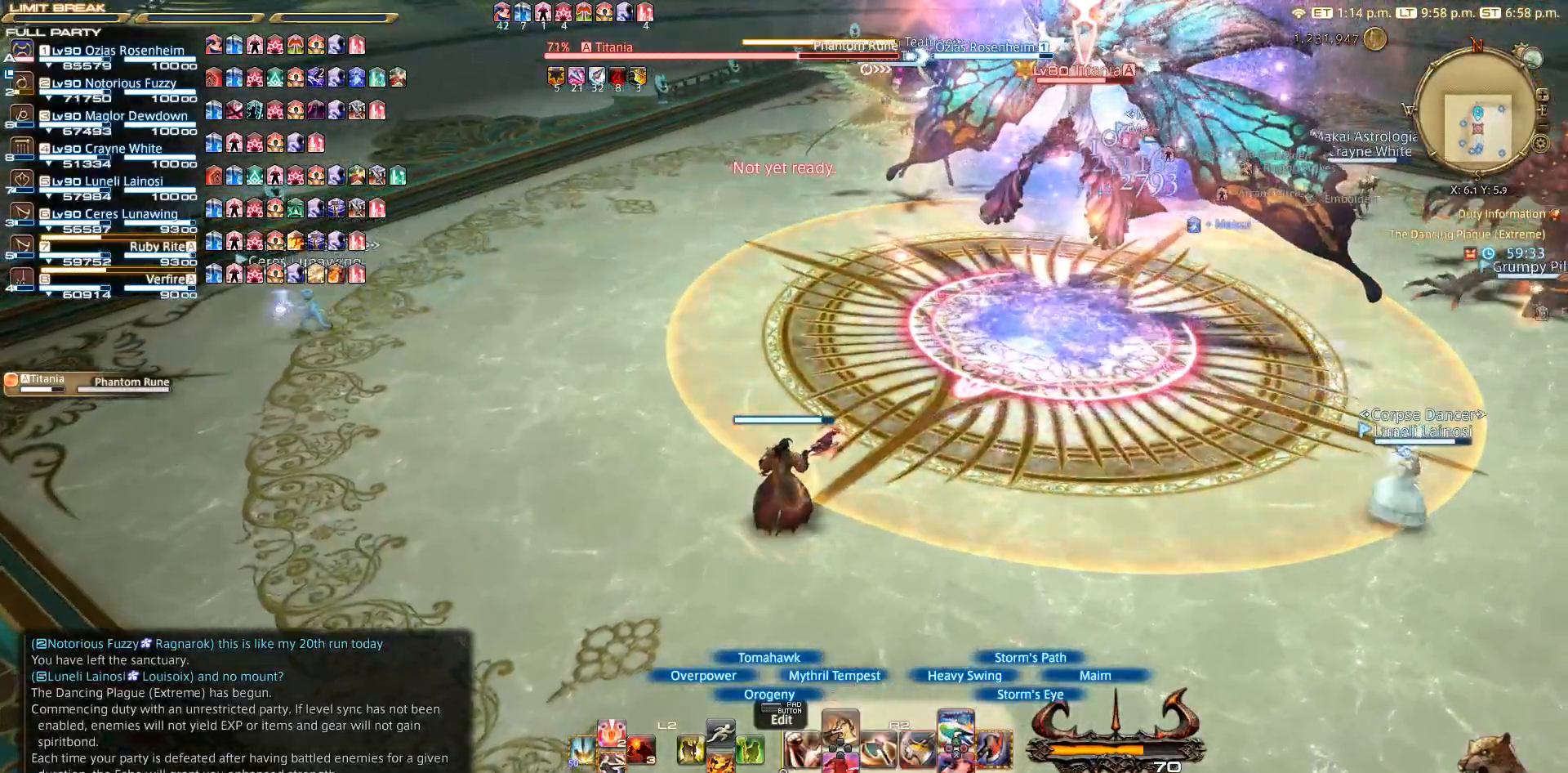
{"buttons": ["R2"], "left_stick": "up-right", "right_stick": "center", "events": [[100, "left_stick", "center"], [200, "left_stick", "up-right"]]}
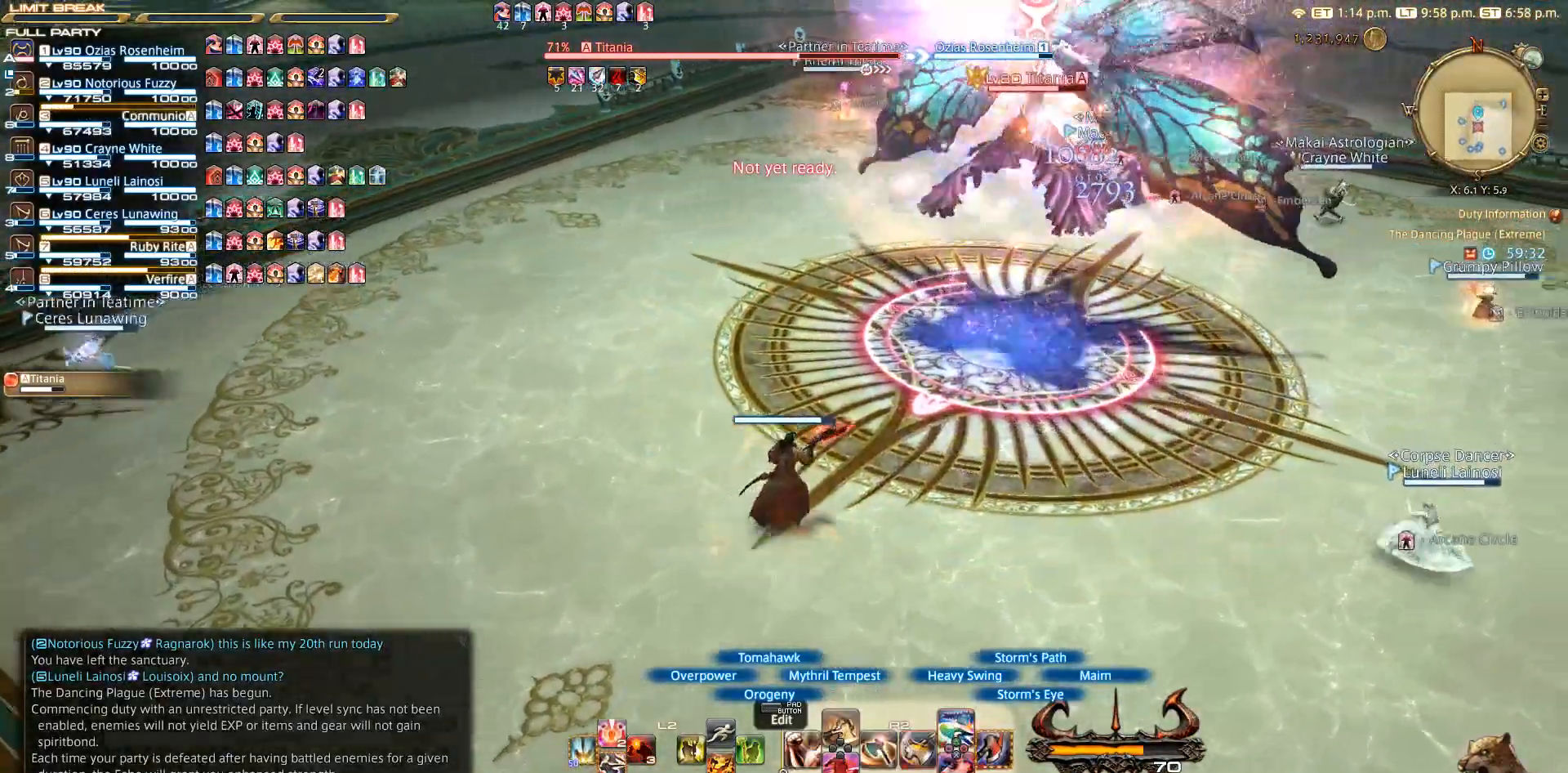
{"buttons": ["R2"], "left_stick": "up-right", "right_stick": "center", "events": [[50, "CIRCLE", "down"], [117, "CIRCLE", "up"], [200, "CIRCLE", "down"], [300, "CIRCLE", "up"]]}
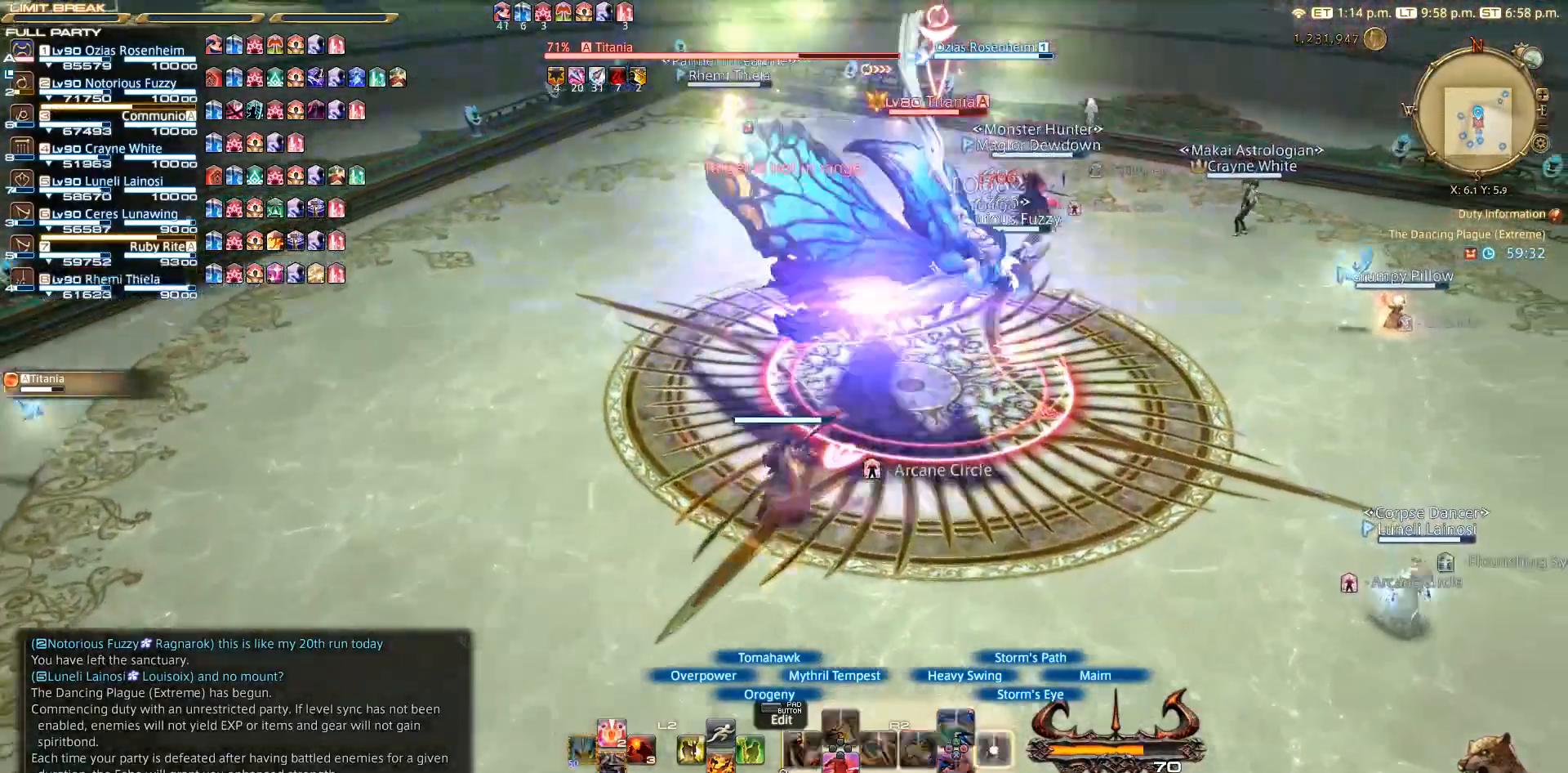
{"buttons": ["R2"], "left_stick": "center", "right_stick": "center", "events": [[17, "CIRCLE", "down"], [100, "left_stick", "center"], [500, "CIRCLE", "up"]]}
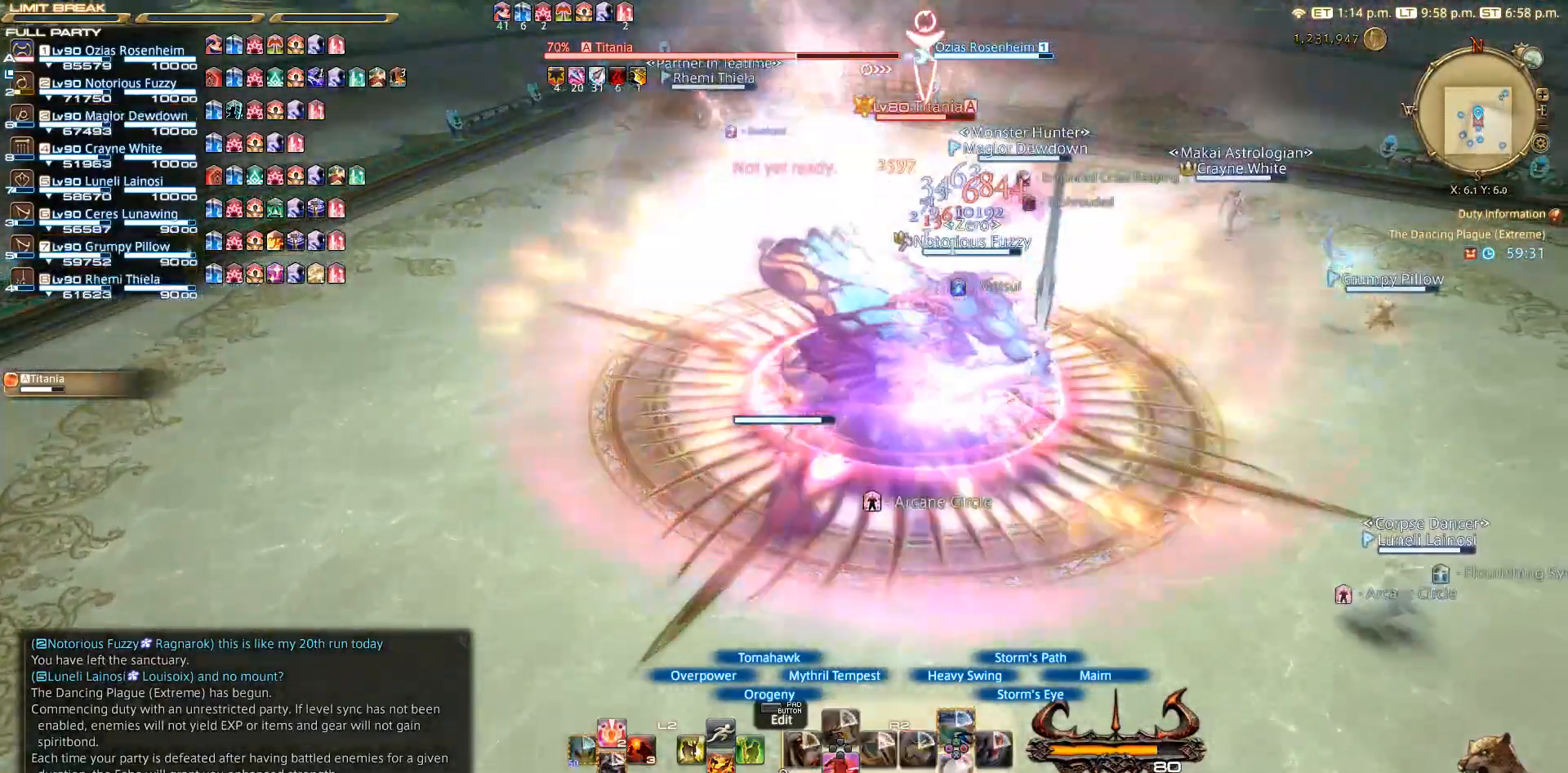
{"buttons": ["R2"], "left_stick": "center", "right_stick": "center", "events": []}
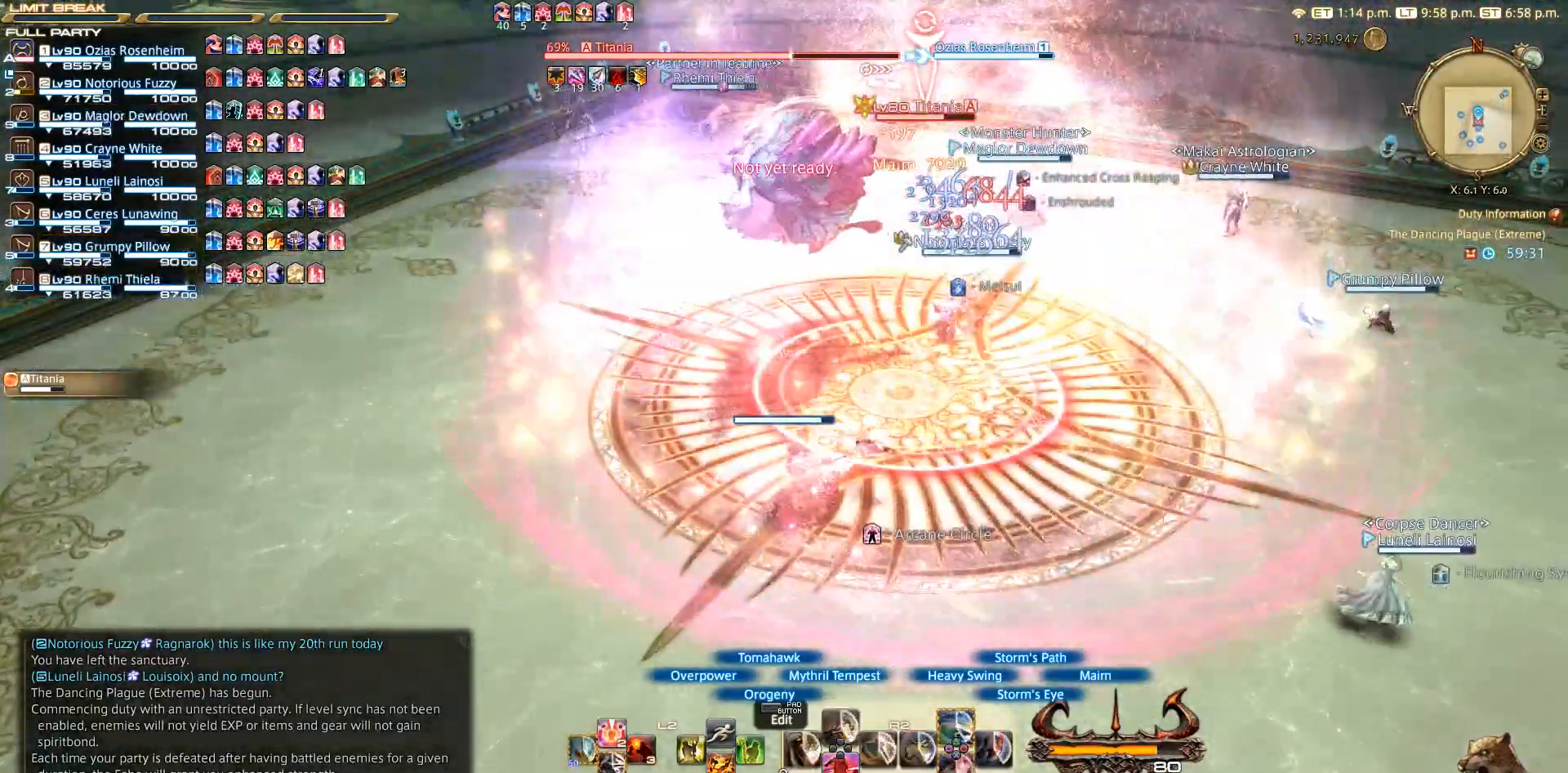
{"buttons": ["R2"], "left_stick": "center", "right_stick": "center", "events": []}
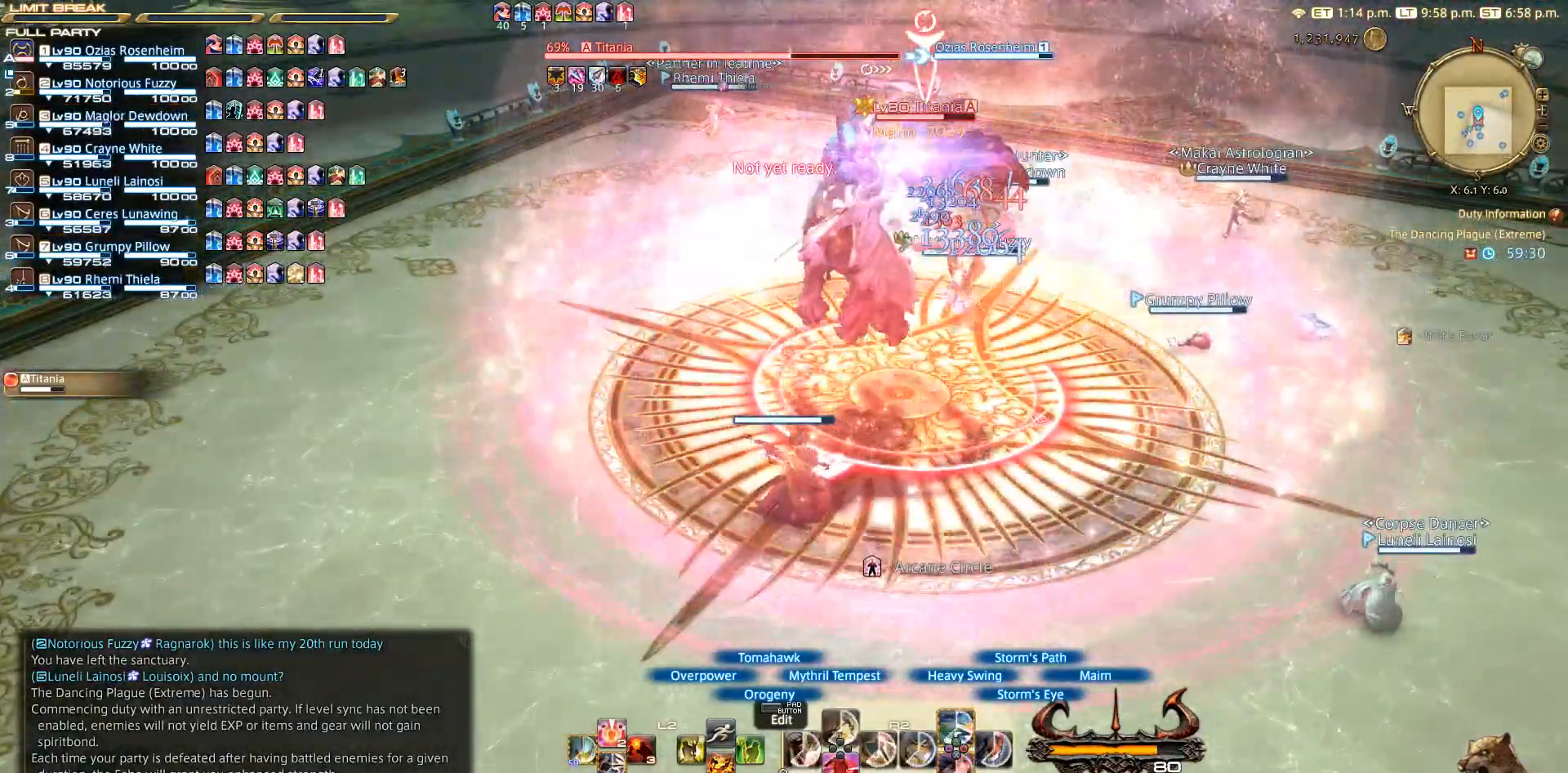
{"buttons": ["TRIANGLE", "R2"], "left_stick": "center", "right_stick": "center", "events": [[317, "TRIANGLE", "down"], [433, "TRIANGLE", "up"], [483, "TRIANGLE", "down"]]}
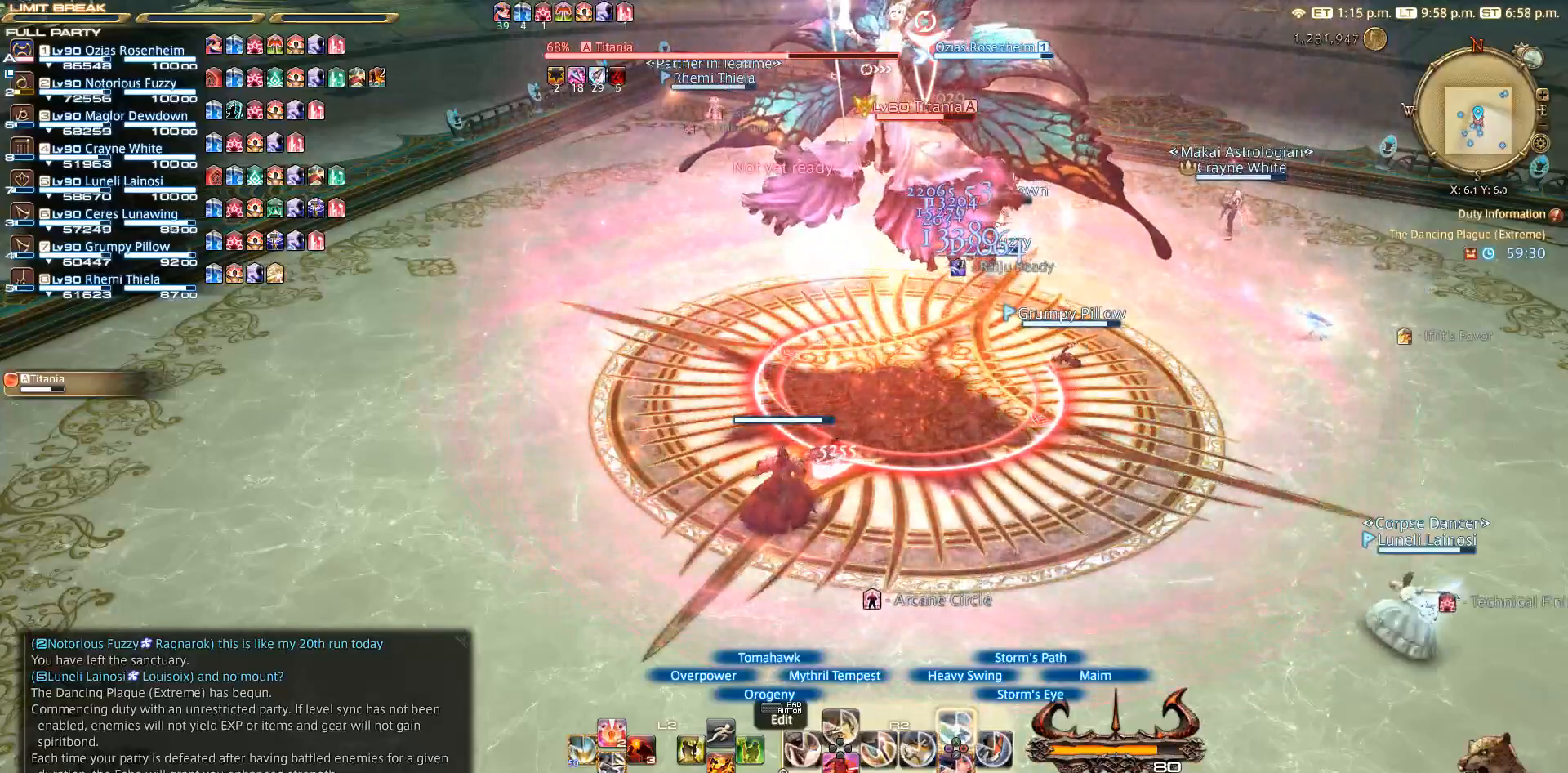
{"buttons": ["R2"], "left_stick": "center", "right_stick": "center", "events": [[117, "TRIANGLE", "up"], [150, "TRIANGLE", "down"], [200, "TRIANGLE", "up"], [300, "TRIANGLE", "down"], [350, "TRIANGLE", "up"], [433, "TRIANGLE", "down"], [483, "TRIANGLE", "up"]]}
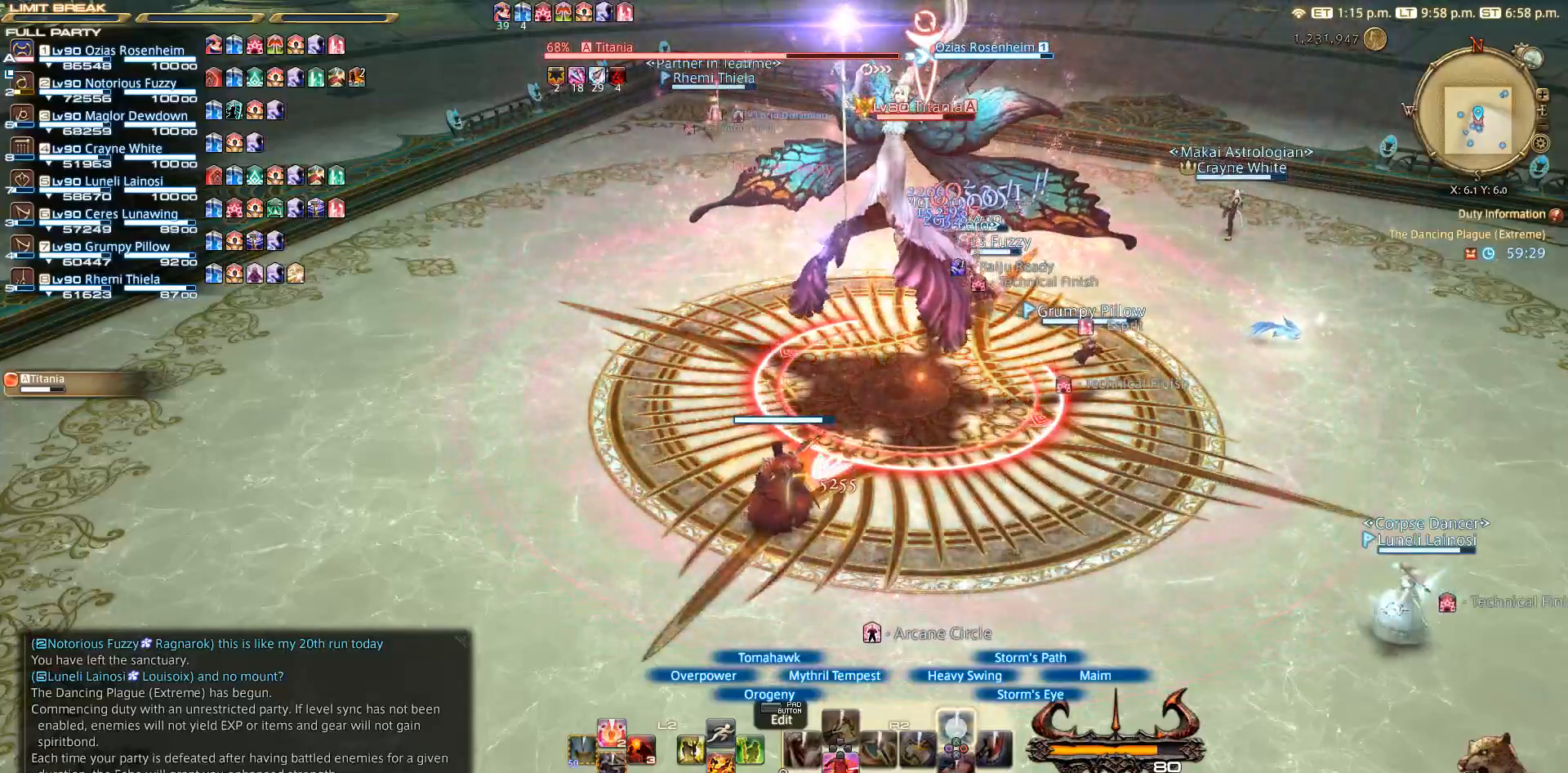
{"buttons": [], "left_stick": "center", "right_stick": "center", "events": [[83, "TRIANGLE", "down"], [133, "TRIANGLE", "up"], [350, "R2", "up"]]}
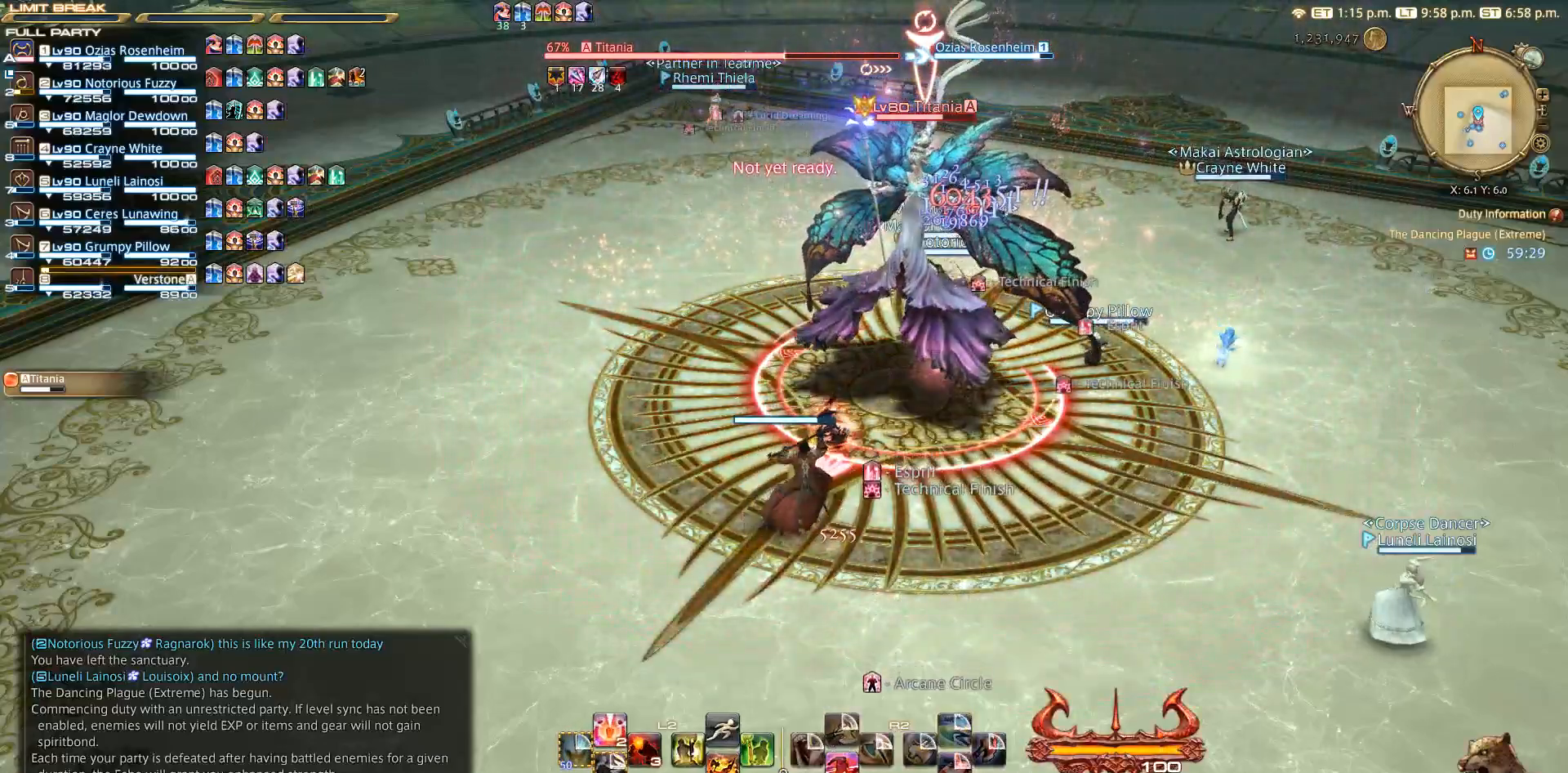
{"buttons": ["R2"], "left_stick": "center", "right_stick": "center", "events": [[100, "R2", "down"]]}
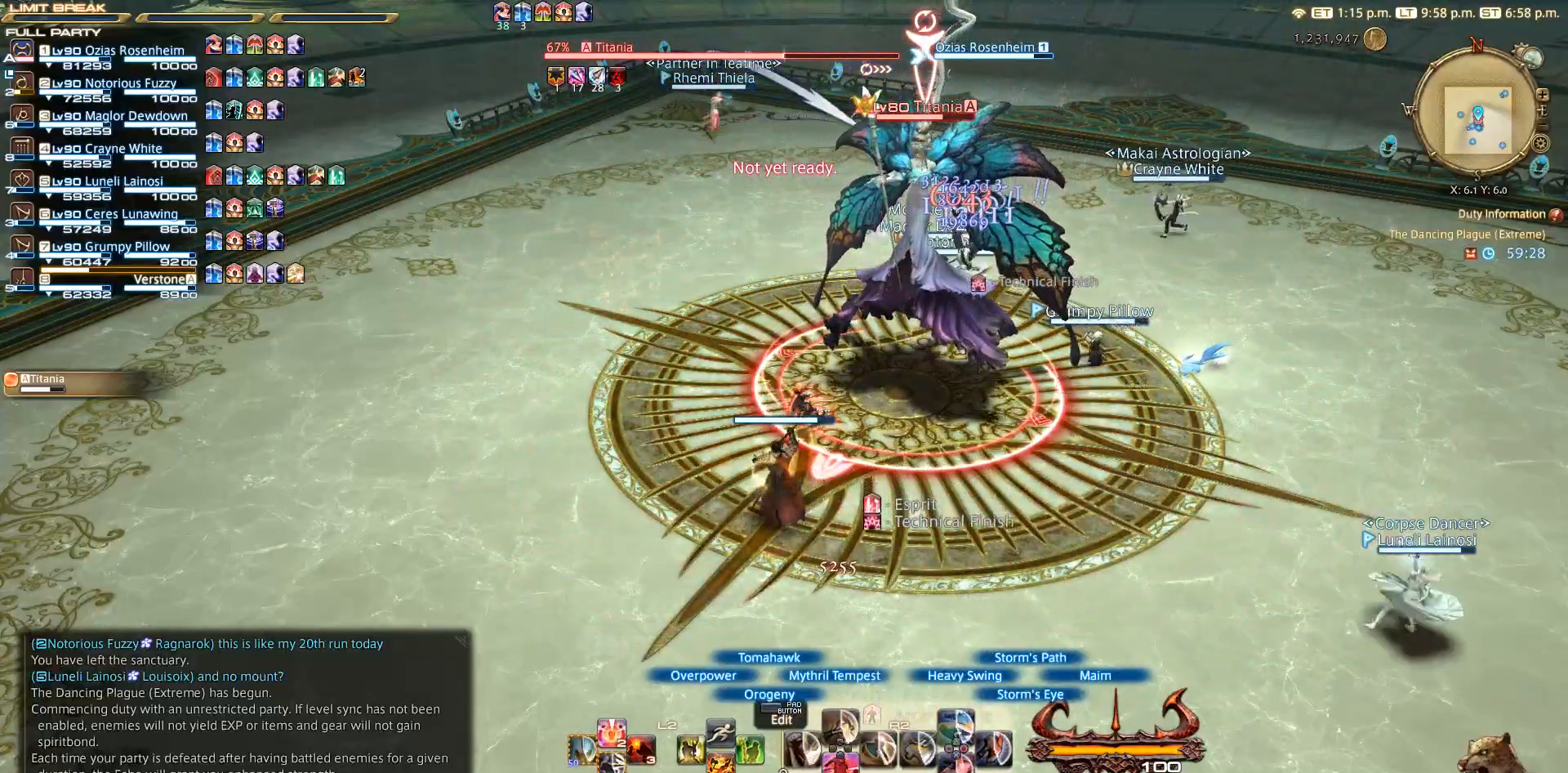
{"buttons": ["SQUARE", "R2"], "left_stick": "center", "right_stick": "center", "events": [[450, "SQUARE", "down"]]}
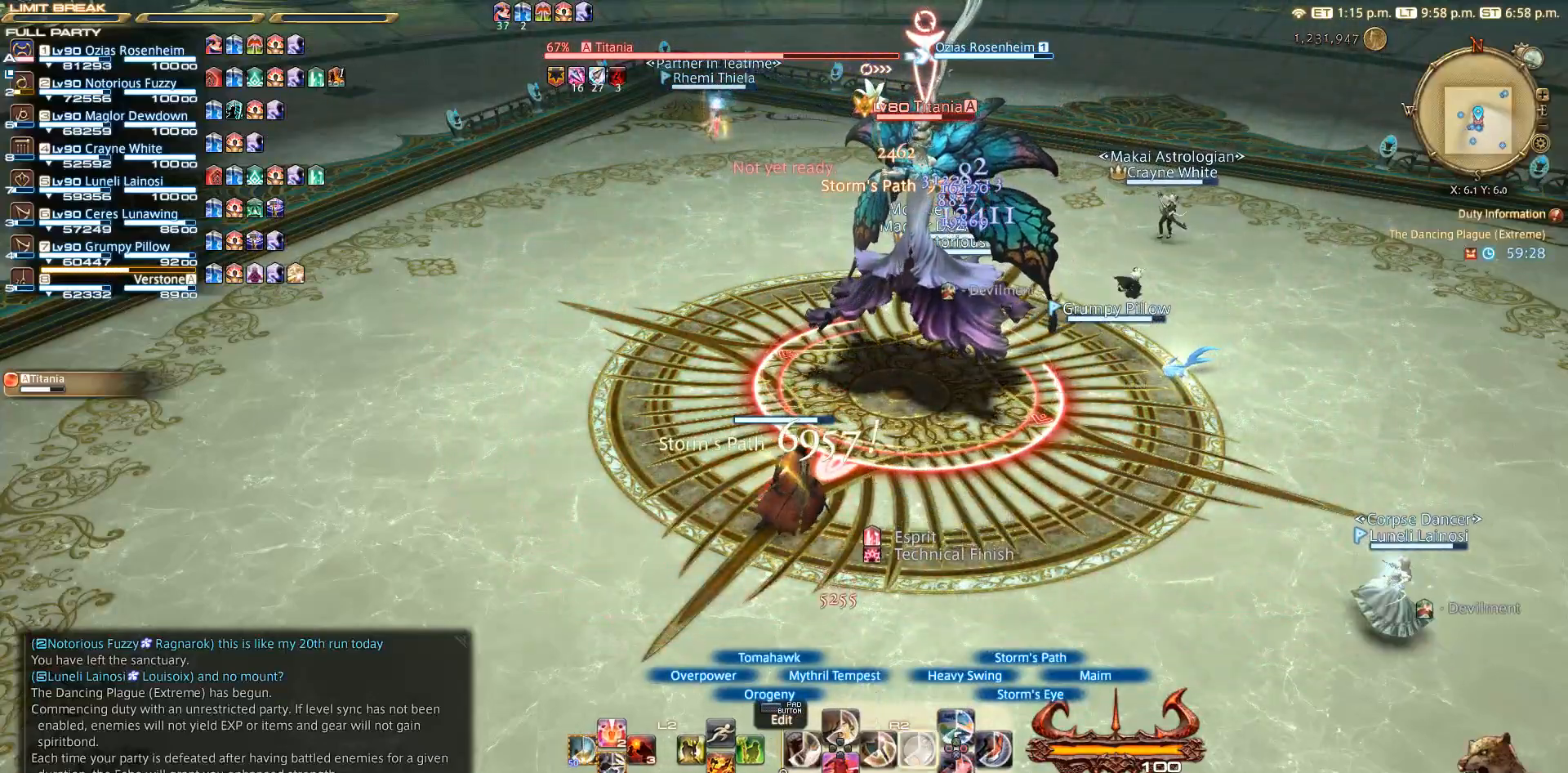
{"buttons": ["R2"], "left_stick": "center", "right_stick": "center", "events": [[150, "SQUARE", "up"], [250, "SQUARE", "down"], [450, "SQUARE", "up"]]}
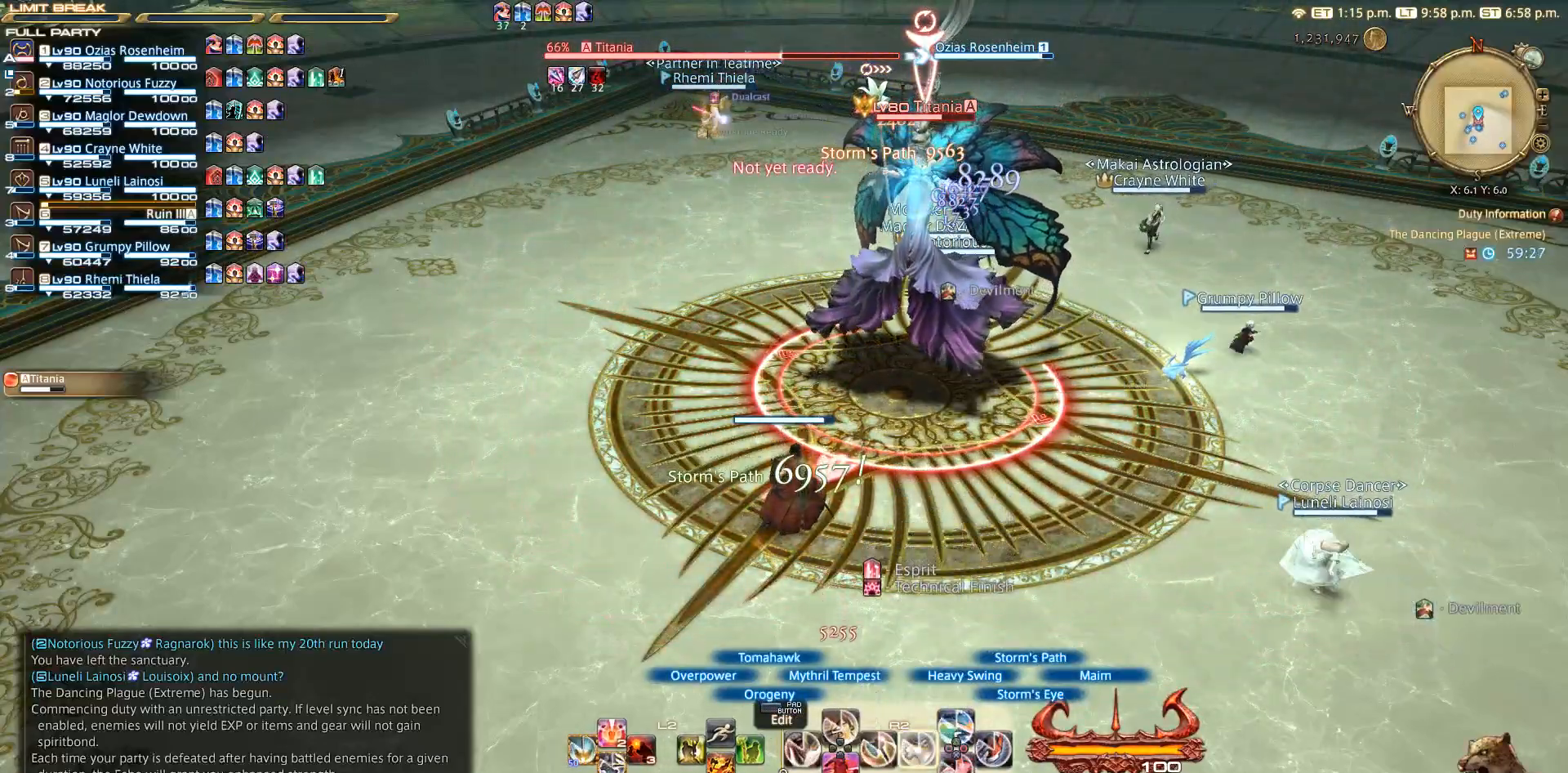
{"buttons": ["R2"], "left_stick": "center", "right_stick": "center", "events": [[50, "SQUARE", "down"], [167, "SQUARE", "up"]]}
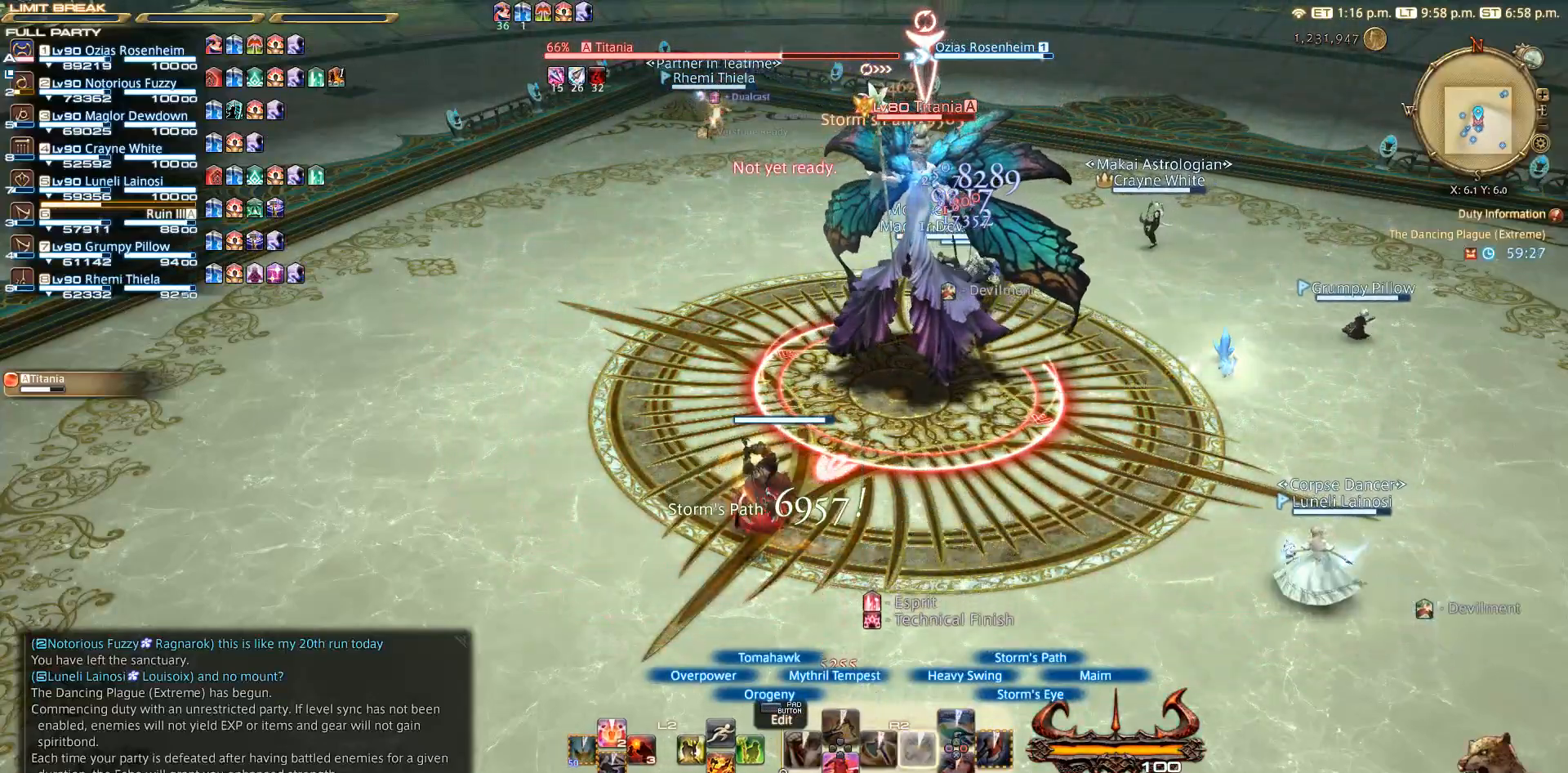
{"buttons": ["CIRCLE", "R2"], "left_stick": "center", "right_stick": "center", "events": [[150, "CIRCLE", "down"], [250, "CIRCLE", "up"], [467, "CIRCLE", "down"]]}
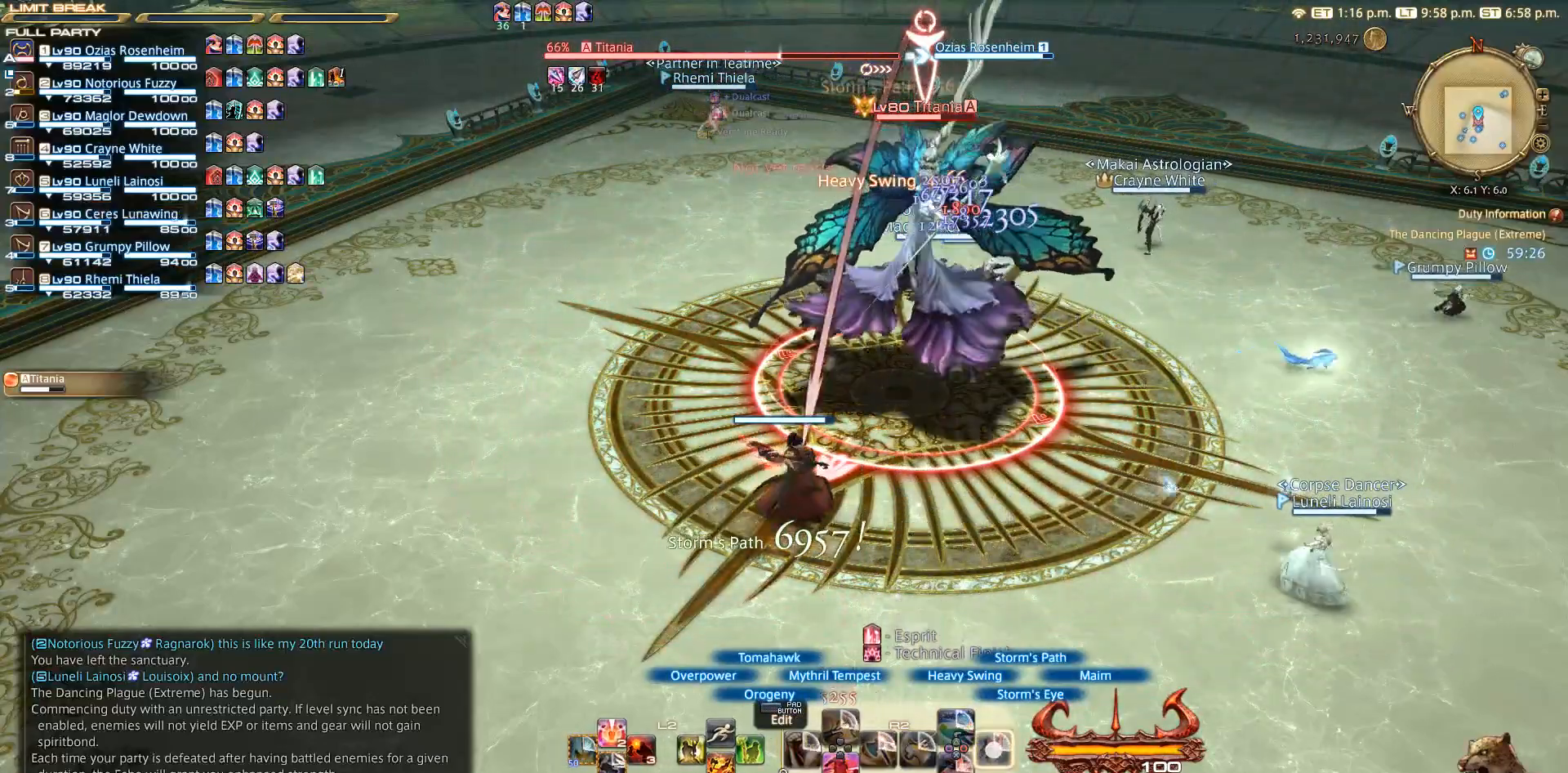
{"buttons": ["CIRCLE", "R2"], "left_stick": "center", "right_stick": "center", "events": [[67, "CIRCLE", "up"], [150, "CIRCLE", "down"], [350, "CIRCLE", "up"], [450, "CIRCLE", "down"]]}
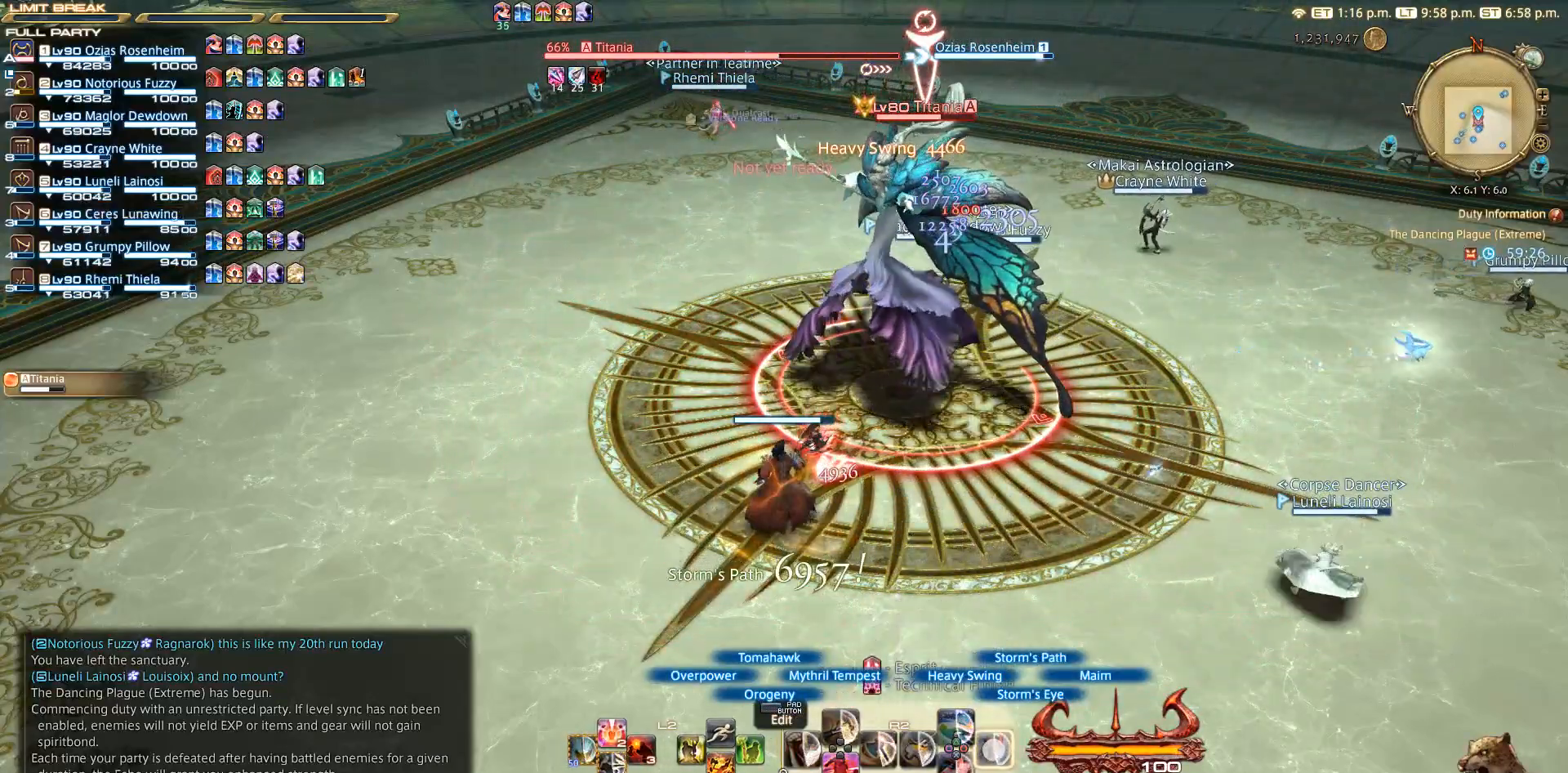
{"buttons": ["R2"], "left_stick": "center", "right_stick": "center", "events": [[150, "CIRCLE", "up"], [250, "CIRCLE", "down"], [350, "CIRCLE", "up"]]}